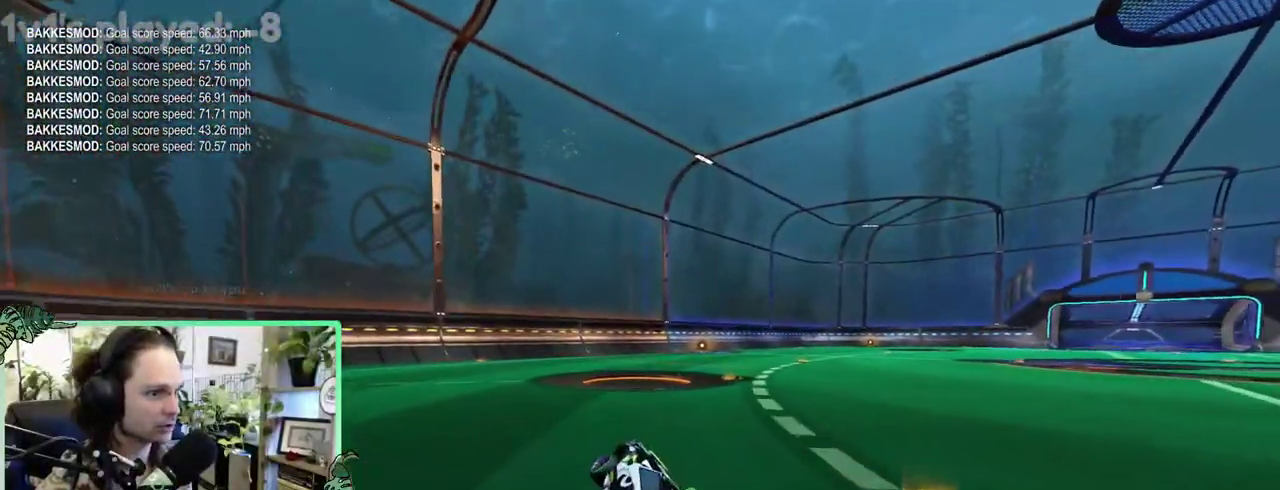
Gameplay with a controller (Xbox layout); each line is a JSON object with the inputs held at the frame after it. "events" lists button and stick changes between this image and that frame as [ms after this image, input, new state], when the widget could be followed in between. This overlay highlights the sticks when they move; stick clicks (L3 R3) are not distinguishable. This document gives stick clicks only as held states, not as events. Not read: L2 R2.
{"buttons": [], "left_stick": "center", "right_stick": "center", "events": [[117, "A", "down"], [183, "A", "up"], [233, "A", "down"], [317, "A", "up"]]}
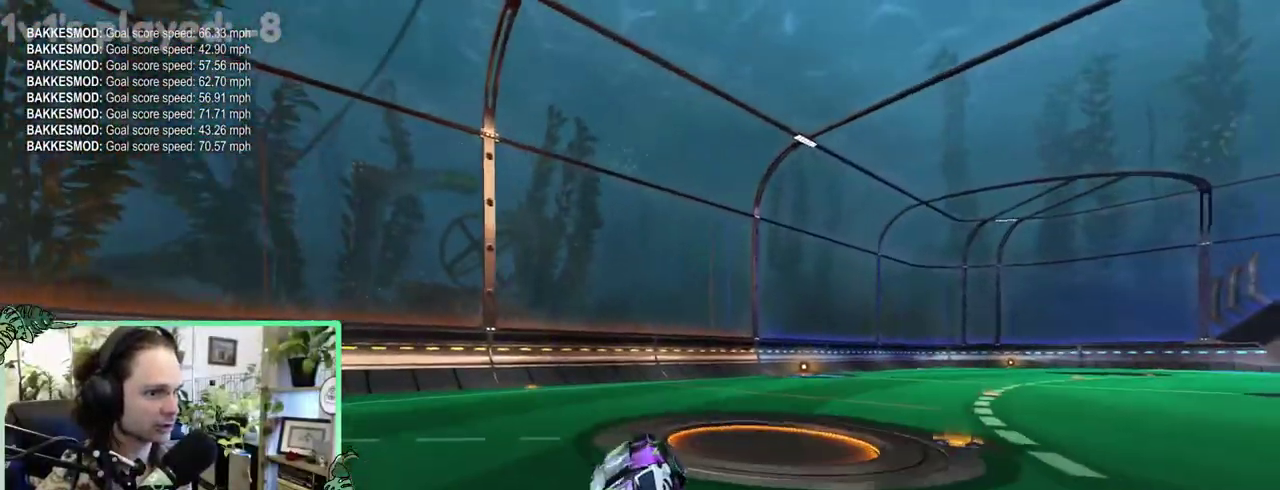
{"buttons": [], "left_stick": "right", "right_stick": "center"}
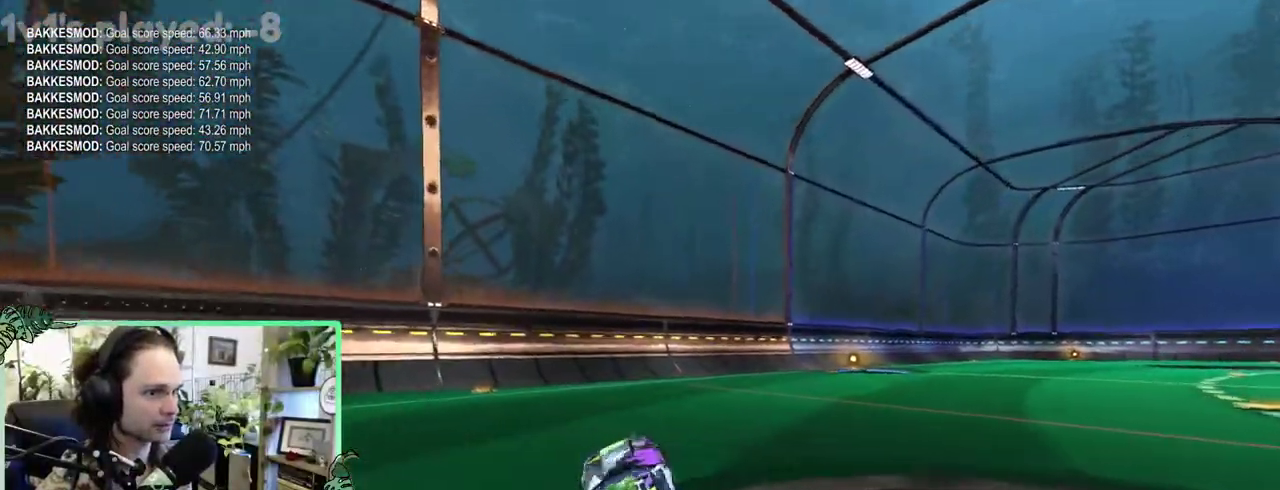
{"buttons": [], "left_stick": "center", "right_stick": "center"}
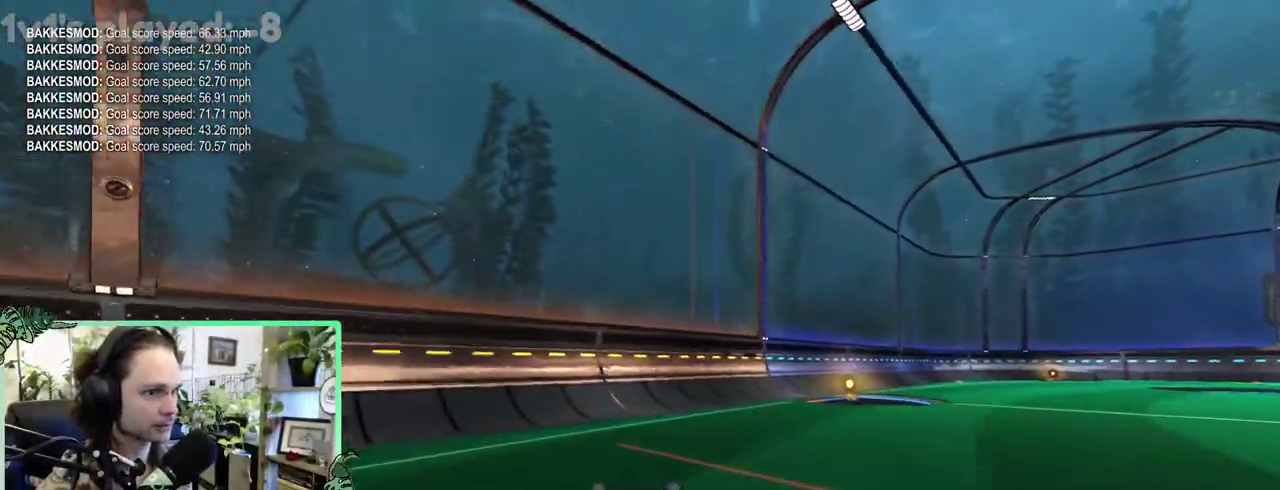
{"buttons": [], "left_stick": "right", "right_stick": "center"}
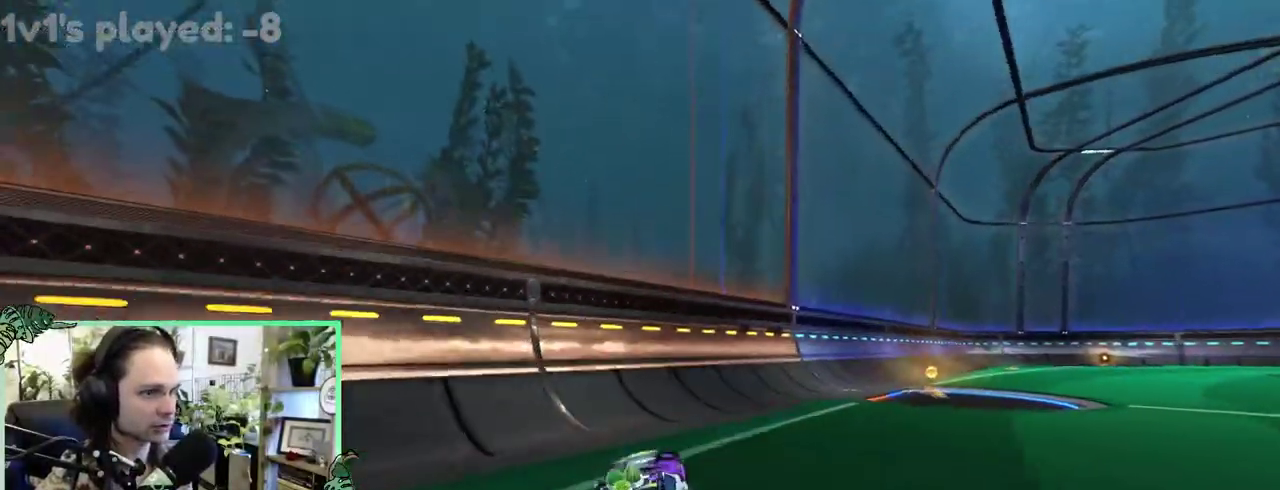
{"buttons": [], "left_stick": "right", "right_stick": "center", "events": []}
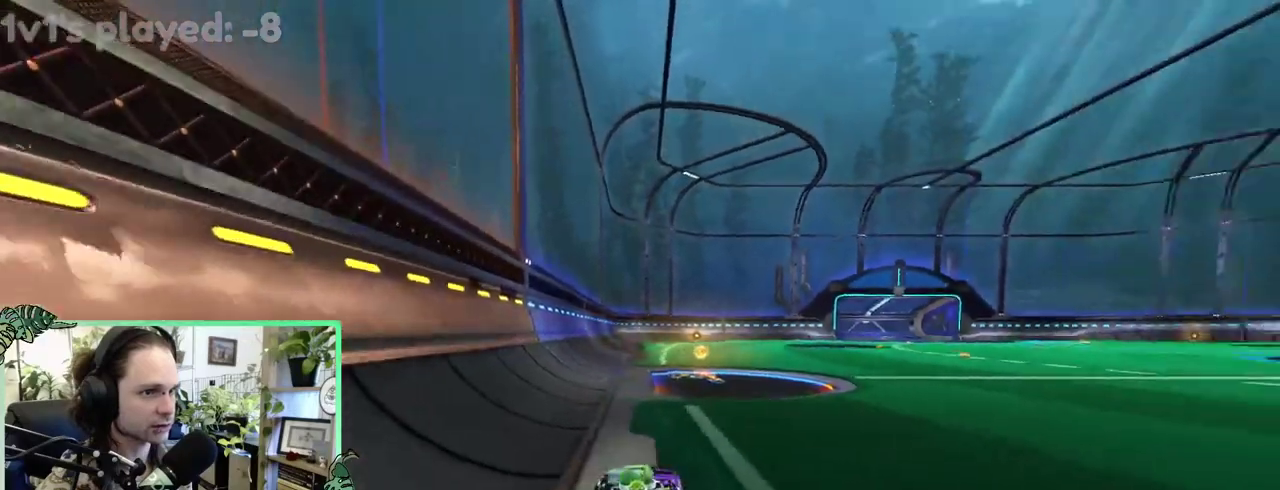
{"buttons": ["DPAD_UP"], "left_stick": "center", "right_stick": "center"}
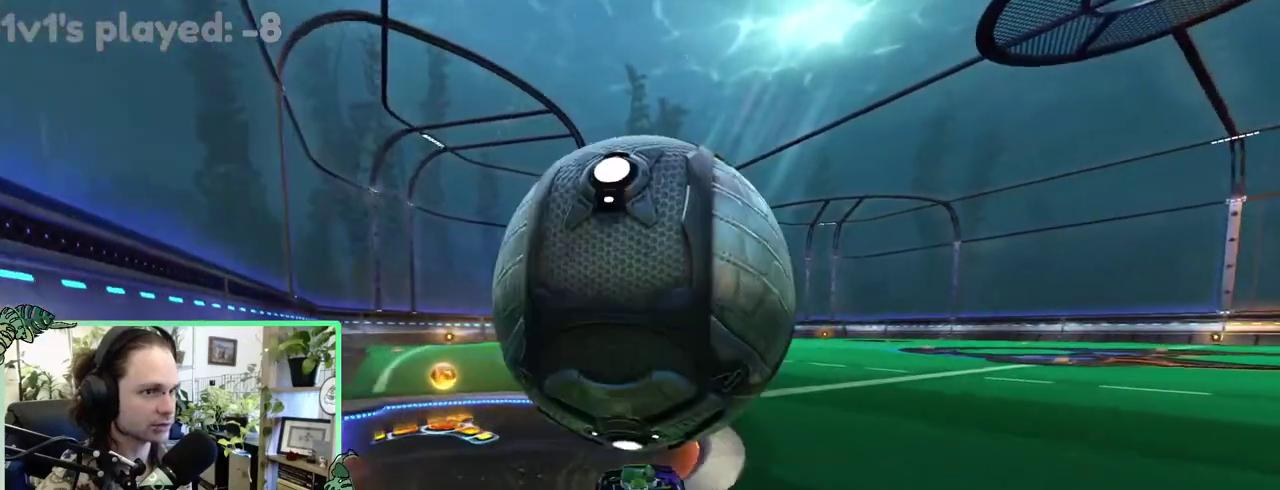
{"buttons": [], "left_stick": "center", "right_stick": "center", "events": [[33, "DPAD_UP", "up"]]}
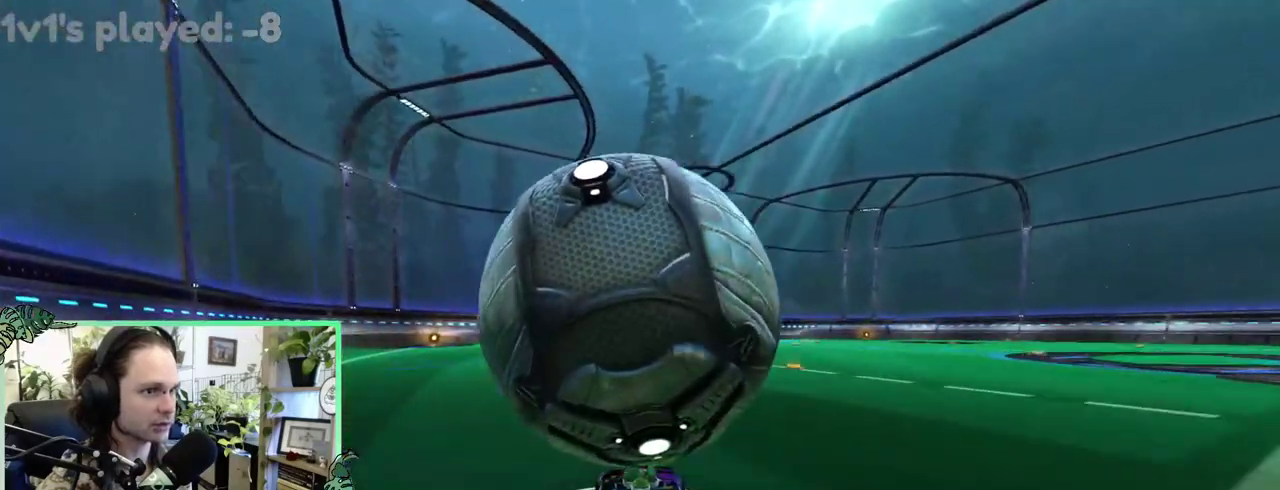
{"buttons": [], "left_stick": "down-left", "right_stick": "center"}
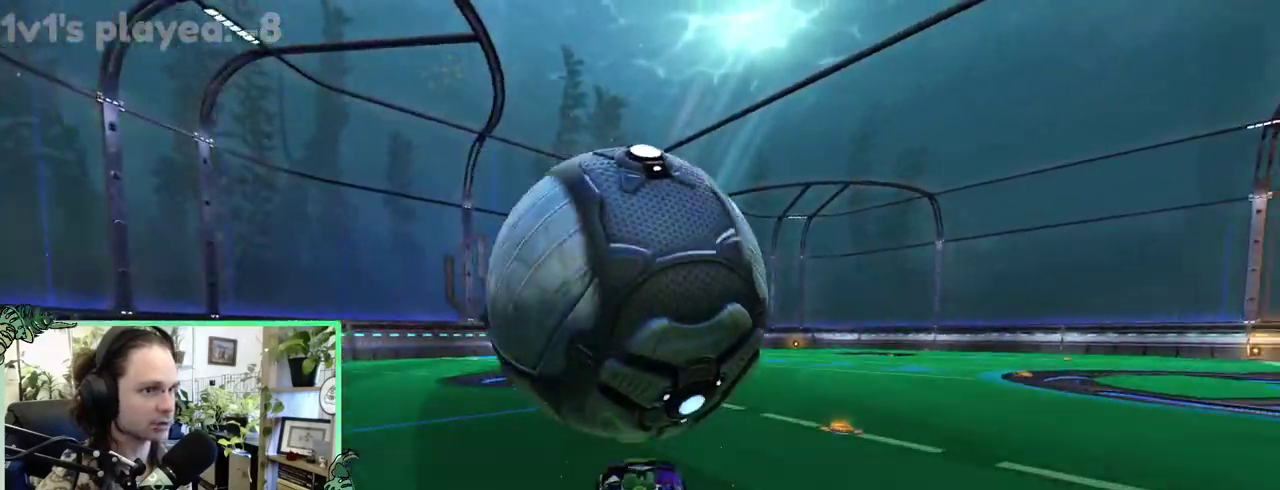
{"buttons": ["B", "L1"], "left_stick": "down", "right_stick": "center"}
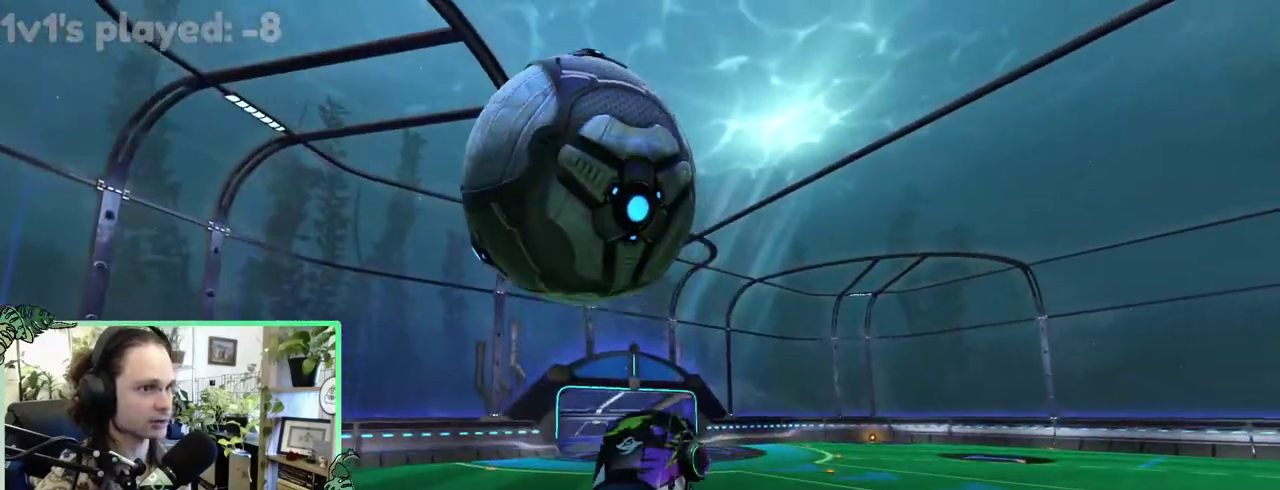
{"buttons": ["B", "L1"], "left_stick": "down-right", "right_stick": "center"}
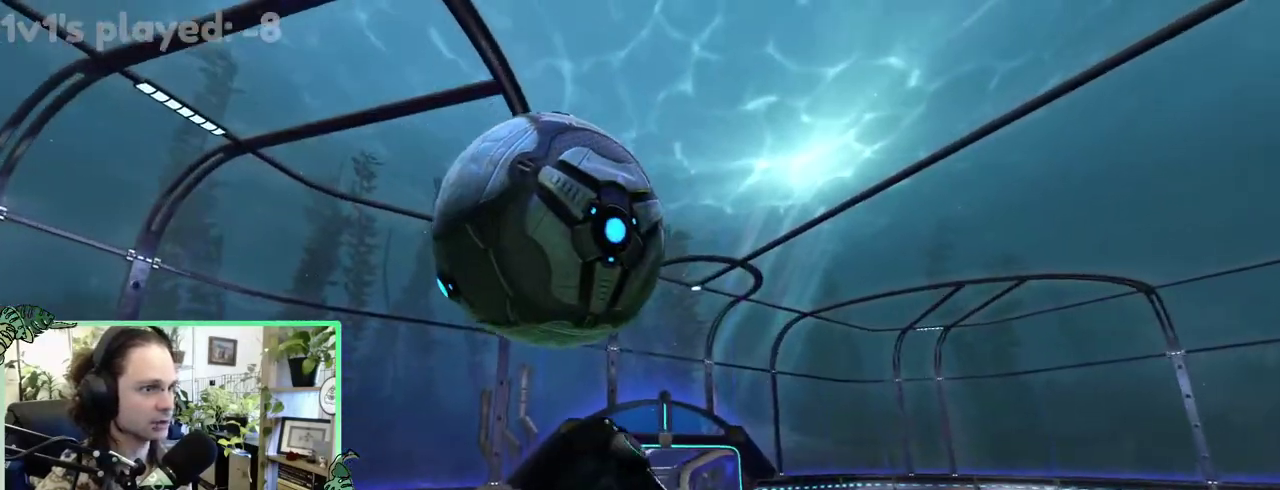
{"buttons": [], "left_stick": "down", "right_stick": "center"}
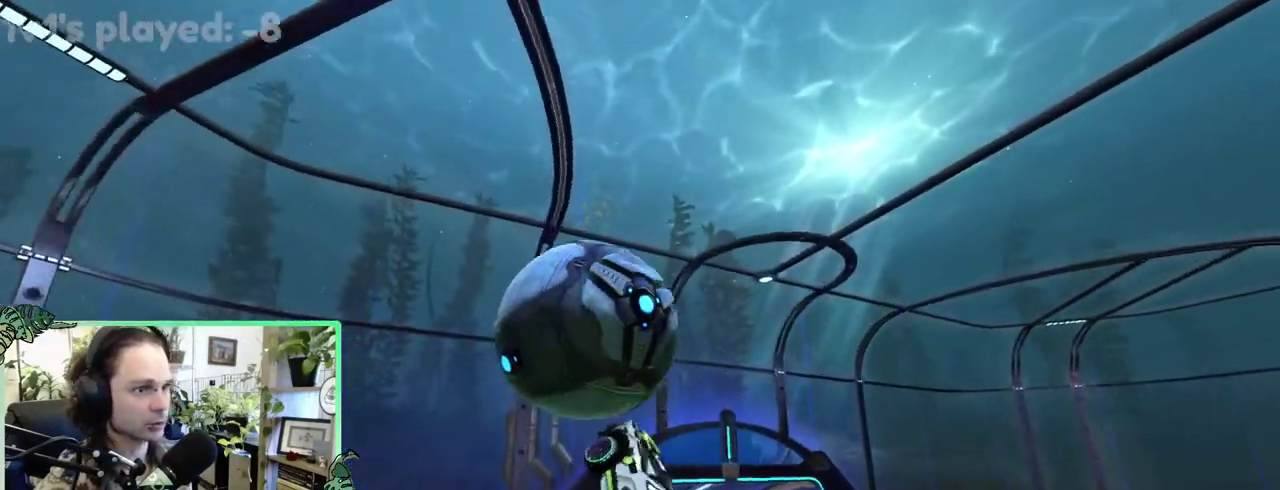
{"buttons": ["B", "L1"], "left_stick": "down", "right_stick": "center", "events": [[100, "L1", "down"], [233, "B", "down"], [400, "B", "up"], [500, "B", "down"]]}
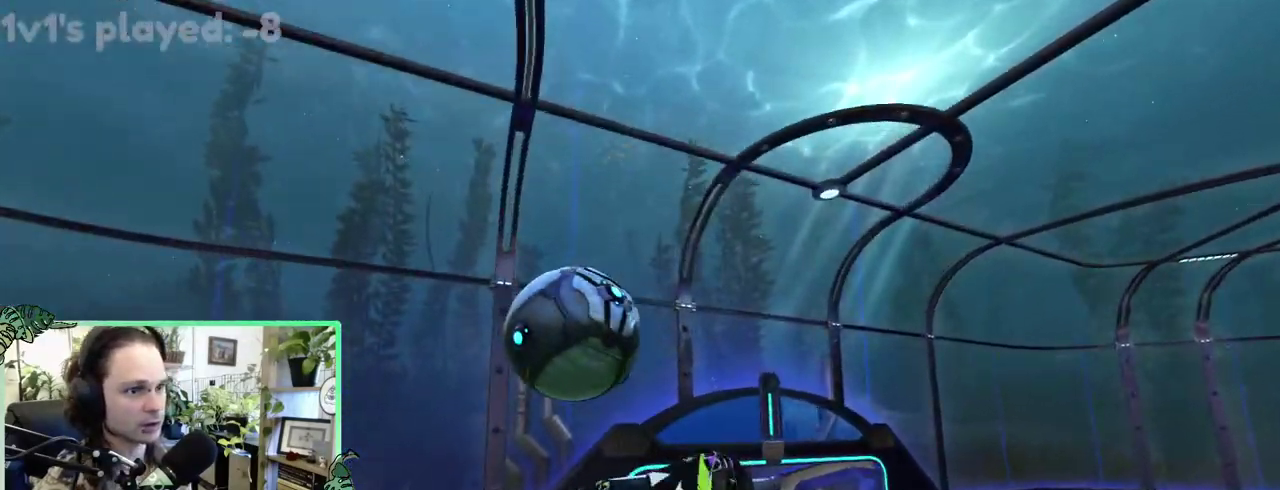
{"buttons": ["B"], "left_stick": "right", "right_stick": "center"}
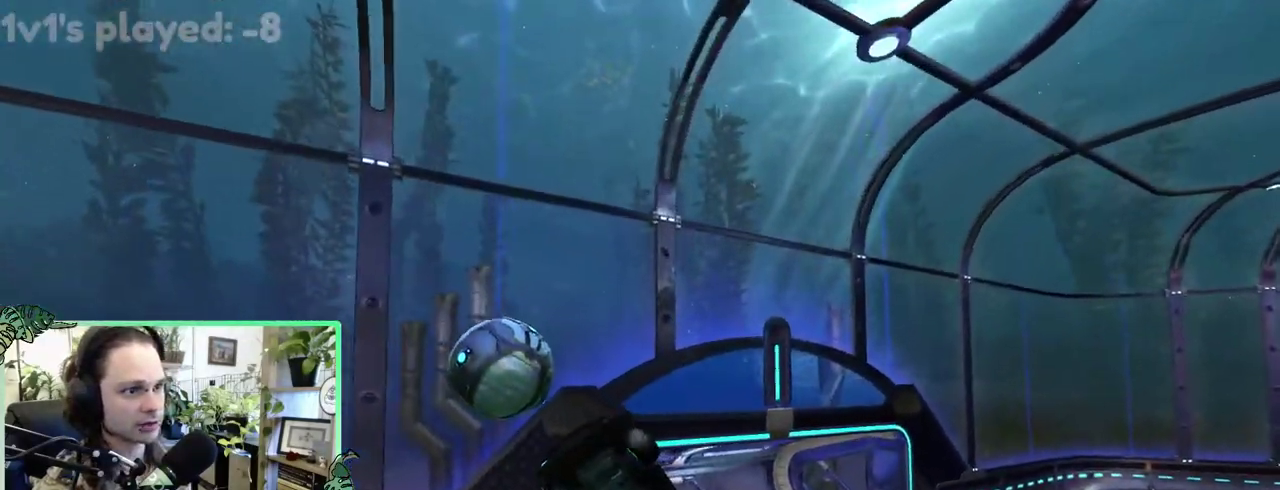
{"buttons": ["L1"], "left_stick": "down-right", "right_stick": "center"}
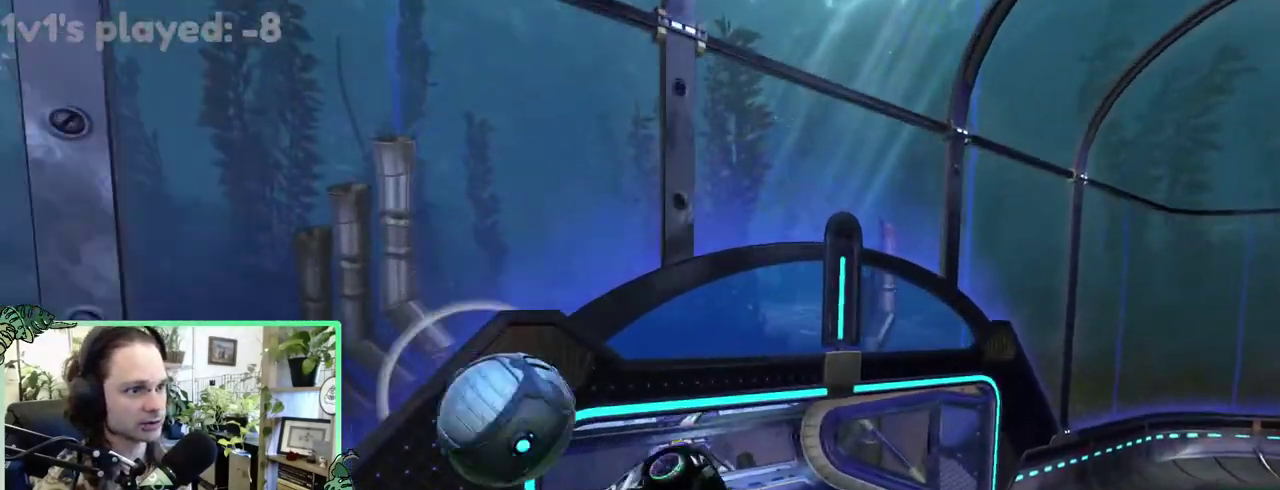
{"buttons": ["R1"], "left_stick": "center", "right_stick": "center"}
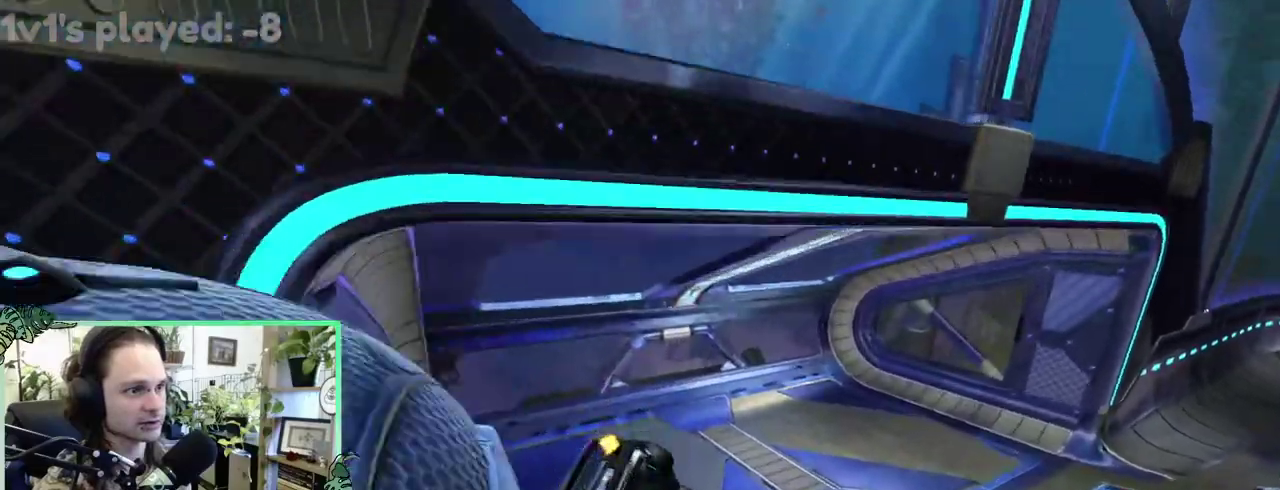
{"buttons": ["B"], "left_stick": "down-right", "right_stick": "center"}
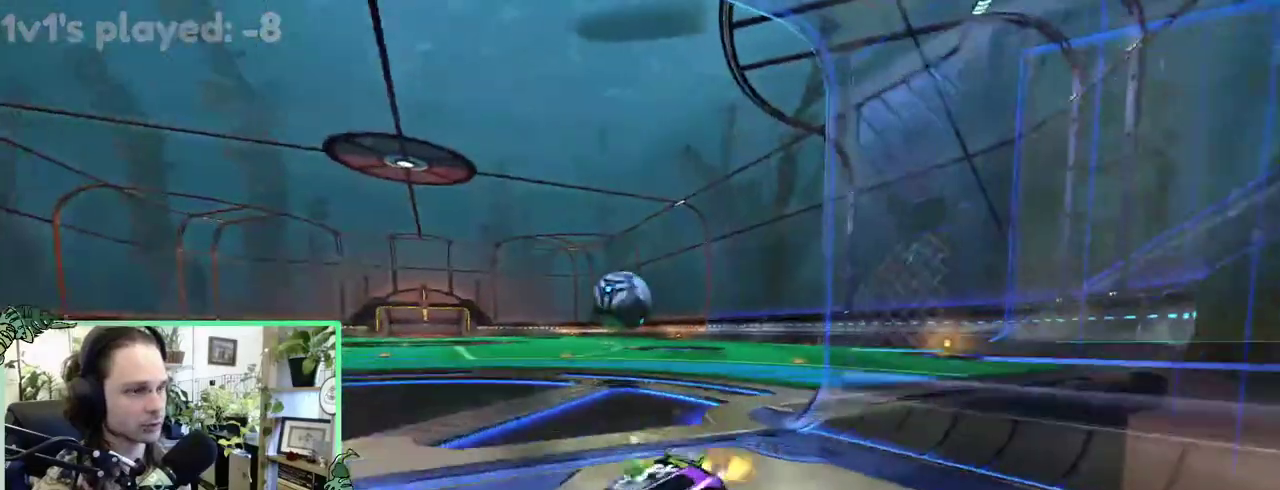
{"buttons": [], "left_stick": "down-right", "right_stick": "center", "events": [[433, "Y", "down"], [500, "B", "up"], [500, "Y", "up"]]}
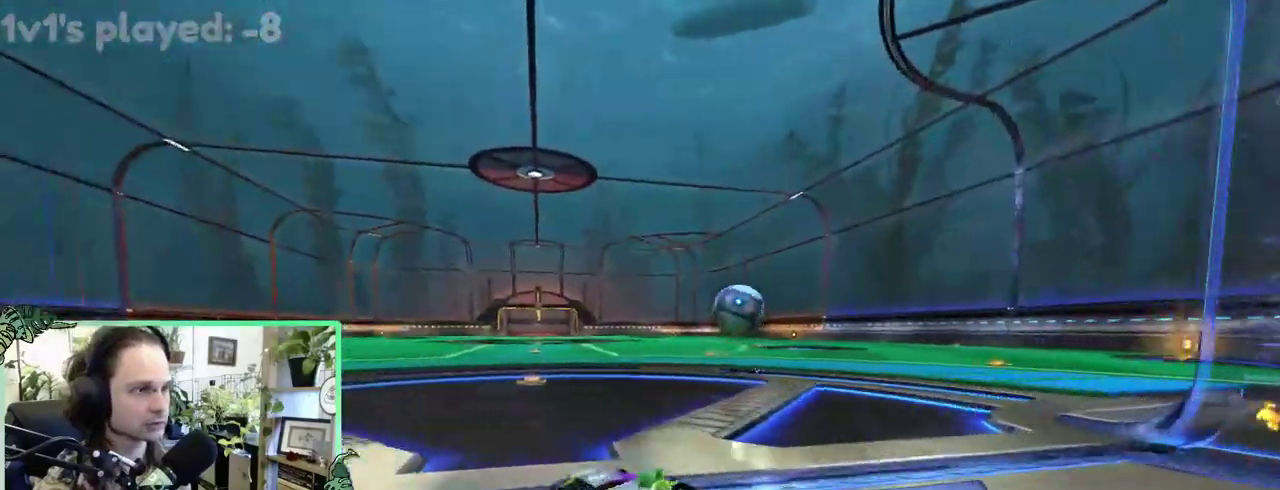
{"buttons": ["B"], "left_stick": "center", "right_stick": "center"}
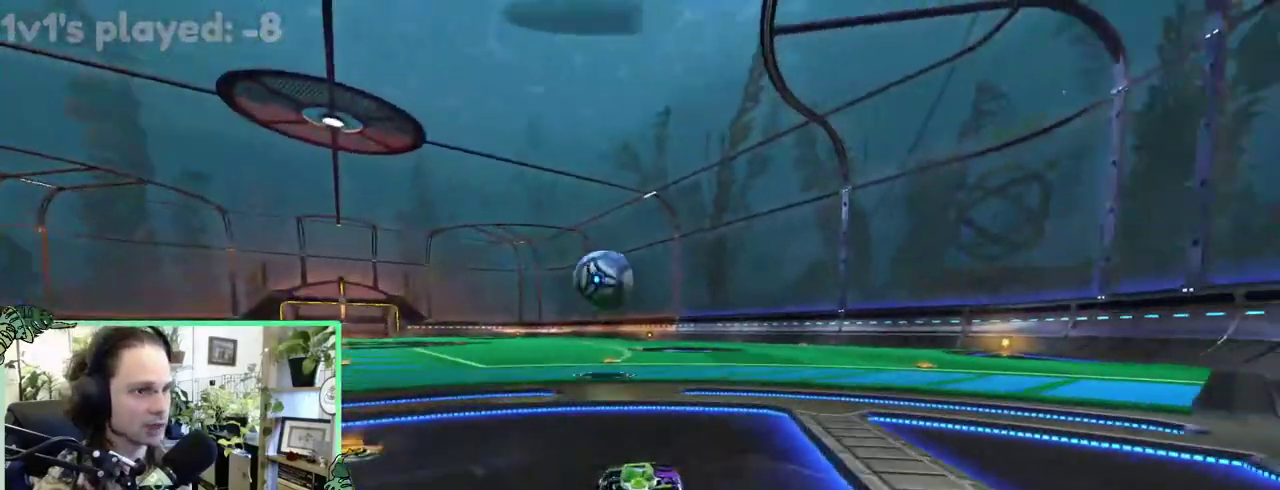
{"buttons": [], "left_stick": "left", "right_stick": "center"}
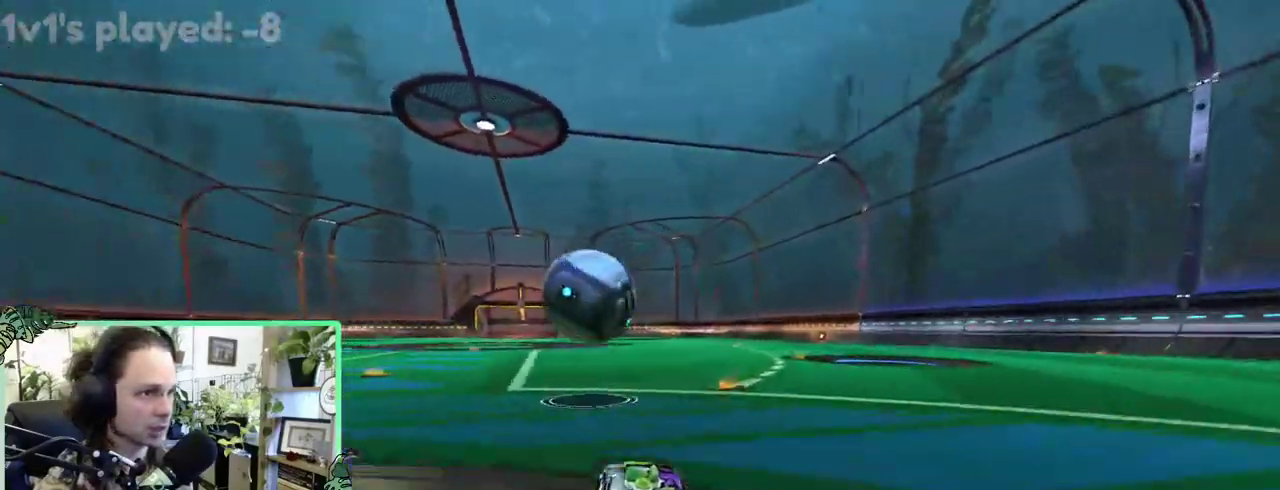
{"buttons": [], "left_stick": "center", "right_stick": "center"}
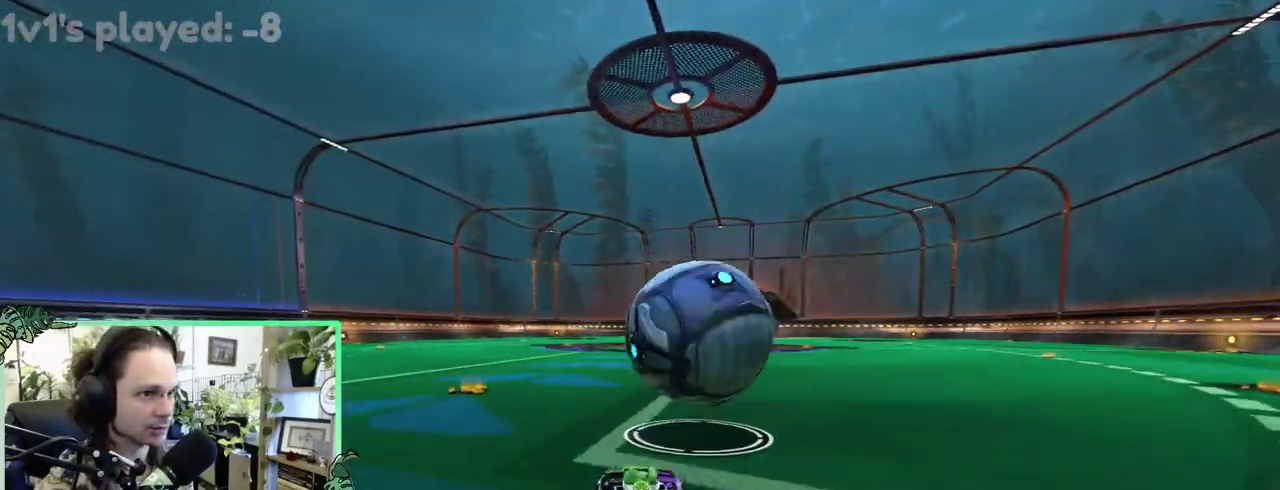
{"buttons": [], "left_stick": "center", "right_stick": "center", "events": [[183, "B", "down"], [350, "B", "up"]]}
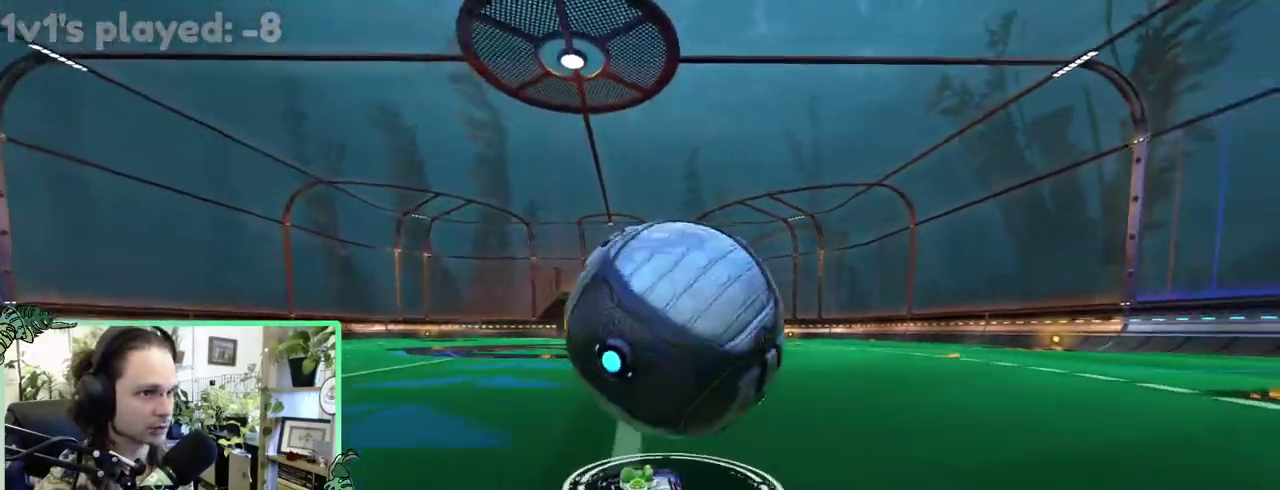
{"buttons": [], "left_stick": "center", "right_stick": "center", "events": [[150, "B", "down"], [333, "B", "up"]]}
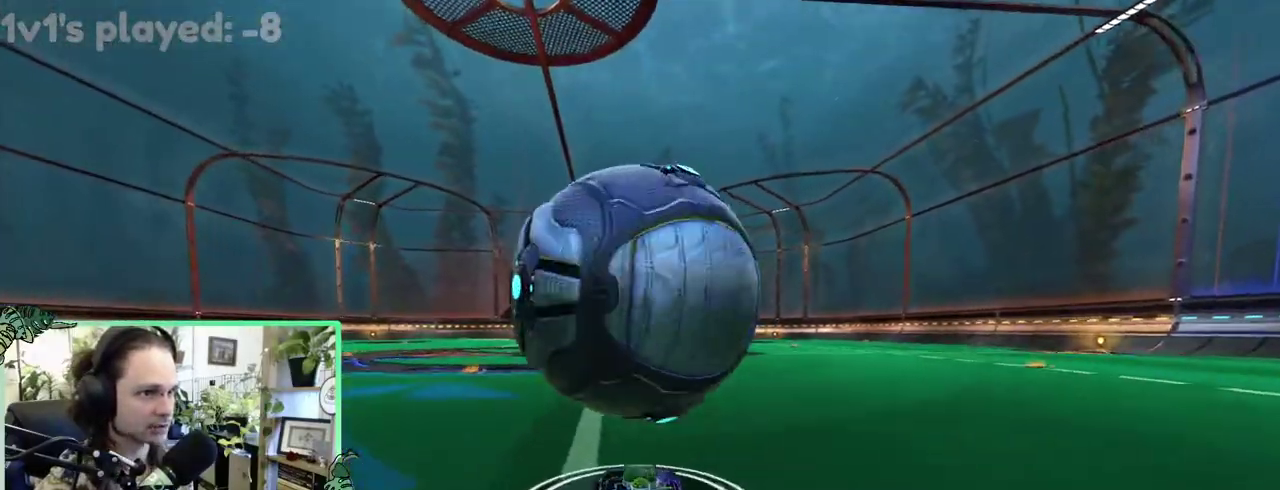
{"buttons": [], "left_stick": "center", "right_stick": "center", "events": []}
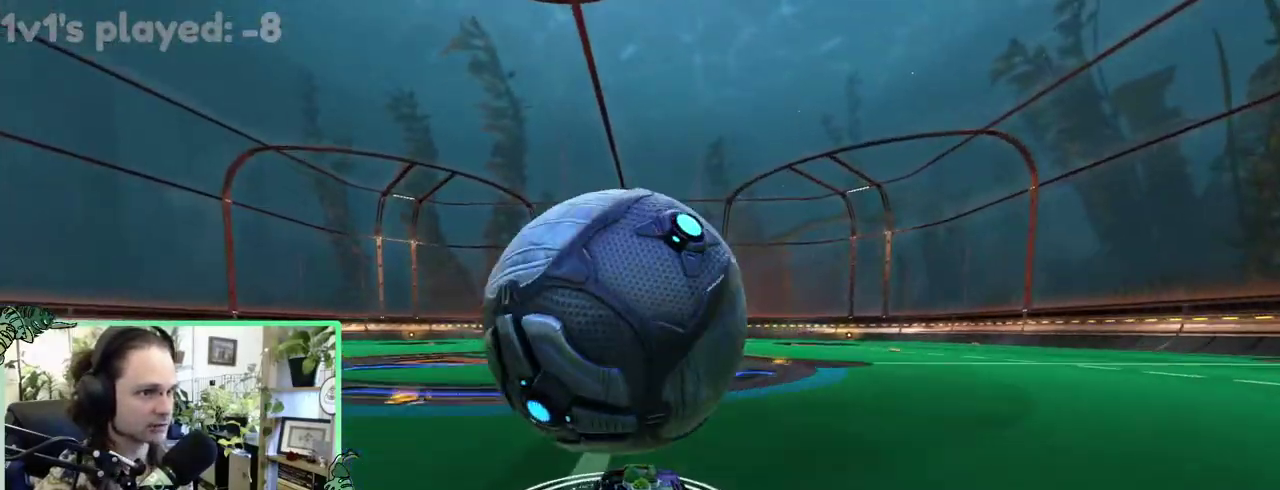
{"buttons": ["B"], "left_stick": "left", "right_stick": "center"}
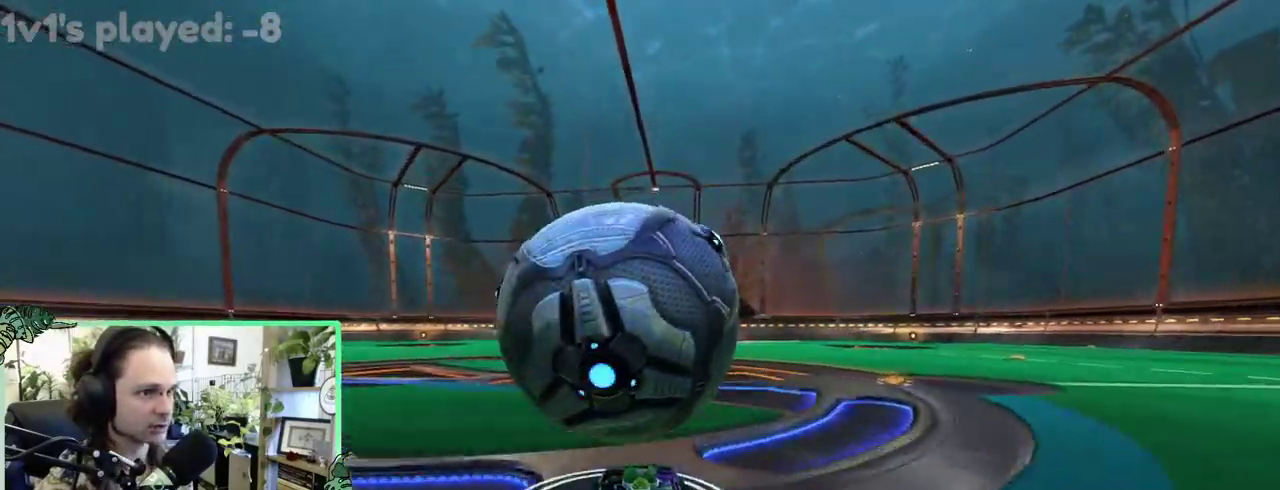
{"buttons": [], "left_stick": "center", "right_stick": "center"}
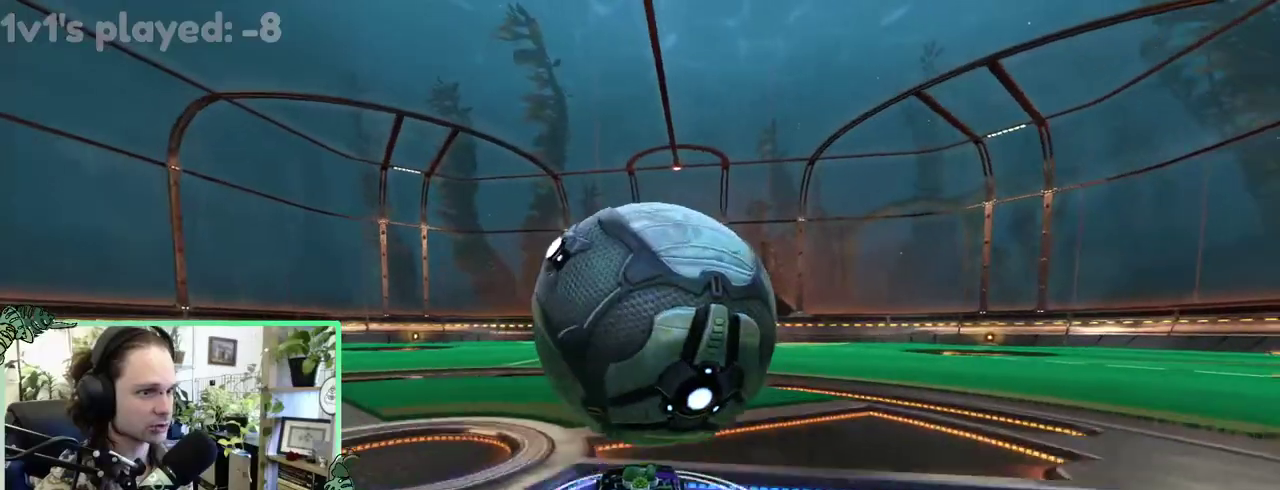
{"buttons": ["B"], "left_stick": "center", "right_stick": "center", "events": [[400, "B", "down"]]}
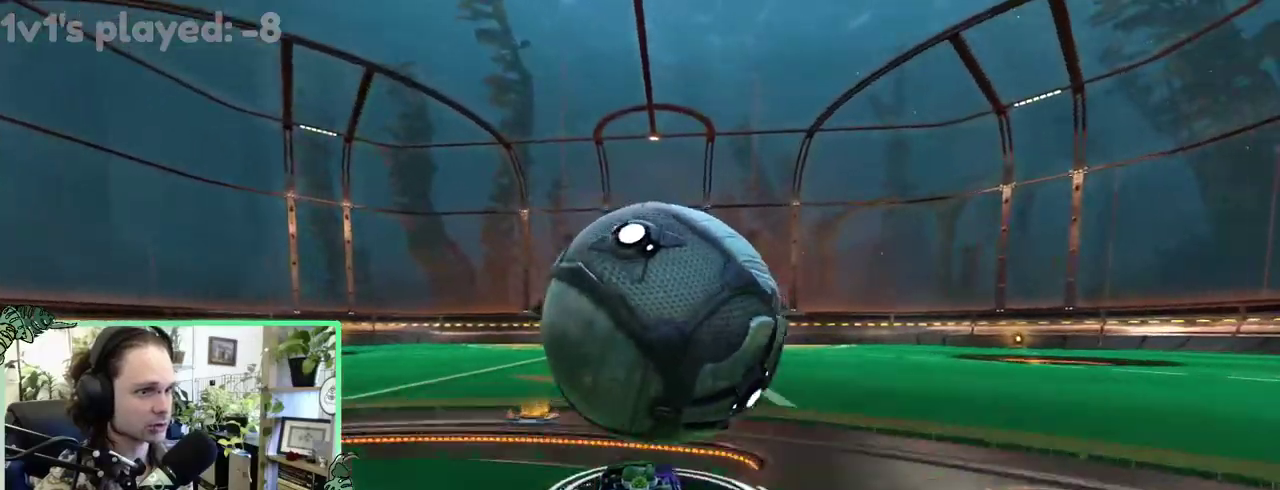
{"buttons": ["A"], "left_stick": "down", "right_stick": "center"}
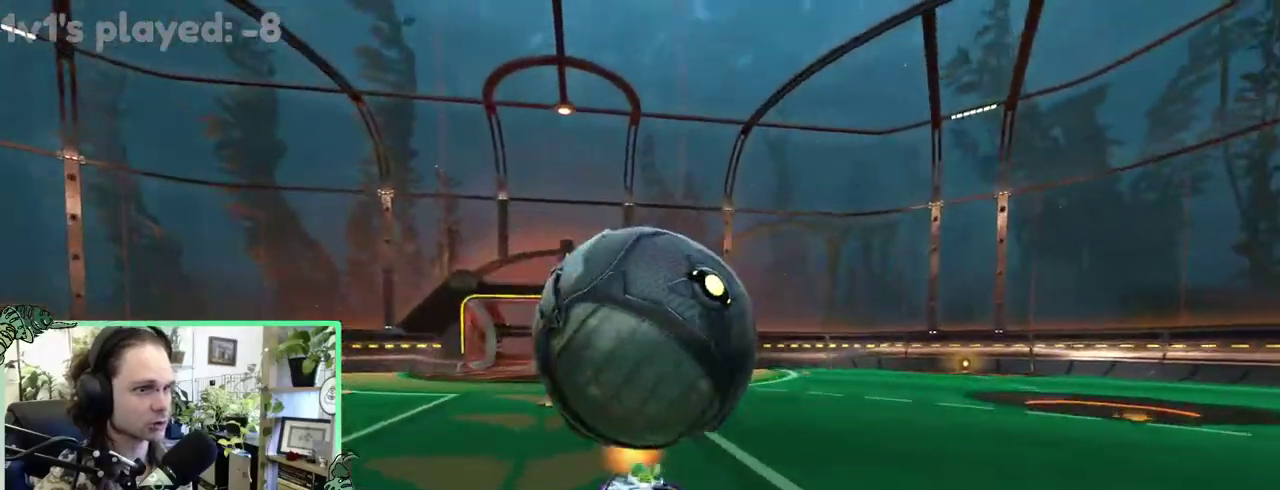
{"buttons": [], "left_stick": "down", "right_stick": "center", "events": [[200, "A", "up"], [317, "B", "down"], [500, "B", "up"]]}
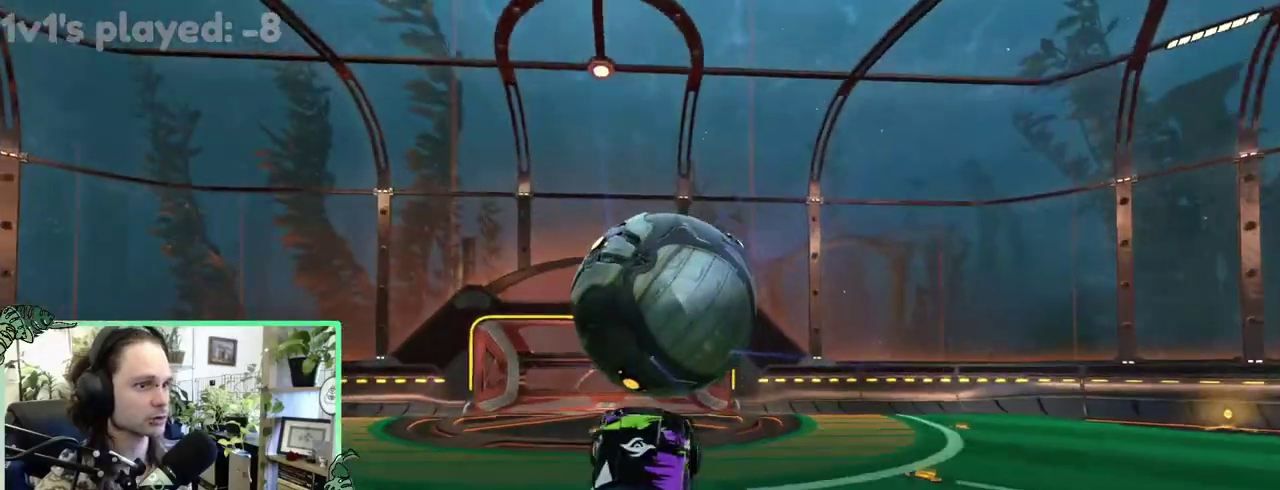
{"buttons": [], "left_stick": "down", "right_stick": "center", "events": []}